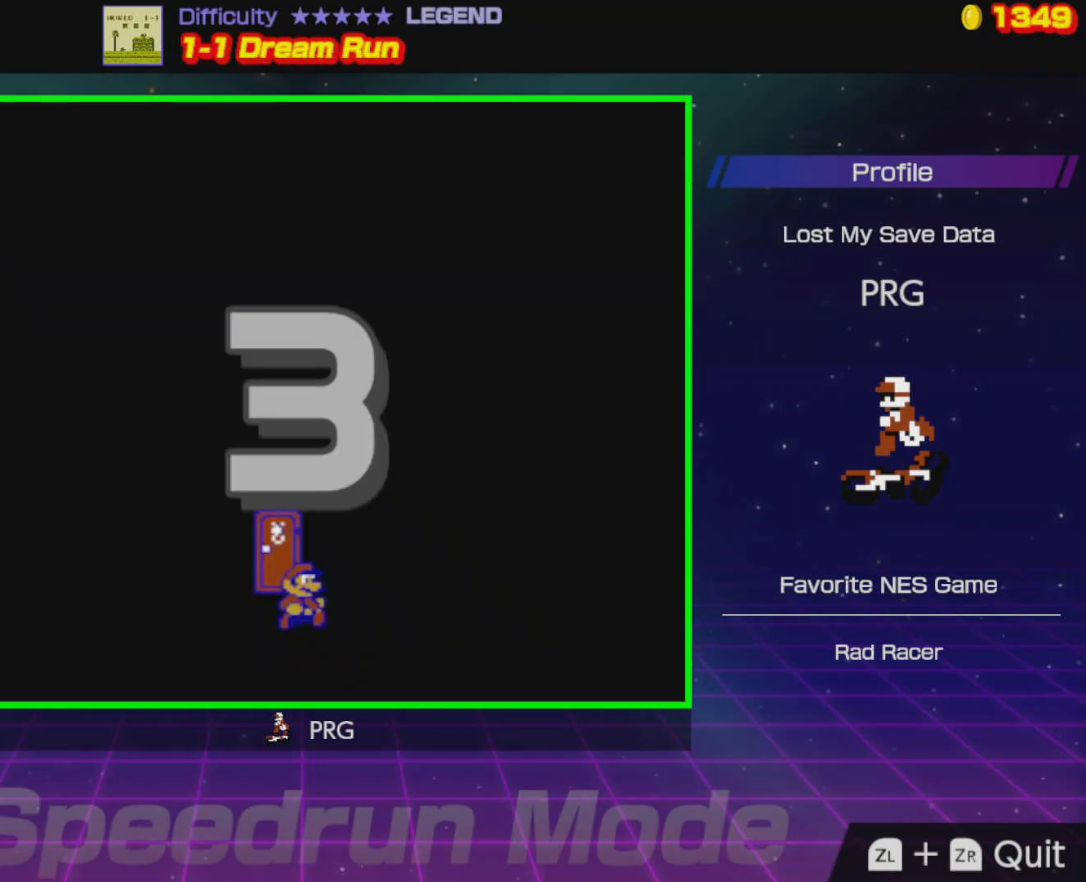
Gameplay with a controller (Nintendo layout); each line is a JSON object with the inputs held at the frame after it. "events" lists button and stick changes between this image and that frame as [ms after this image, input, new state], when the widget could be followed in between. Not read: L3 R3.
{"buttons": ["DPAD_RIGHT"], "events": [[233, "DPAD_RIGHT", "down"]]}
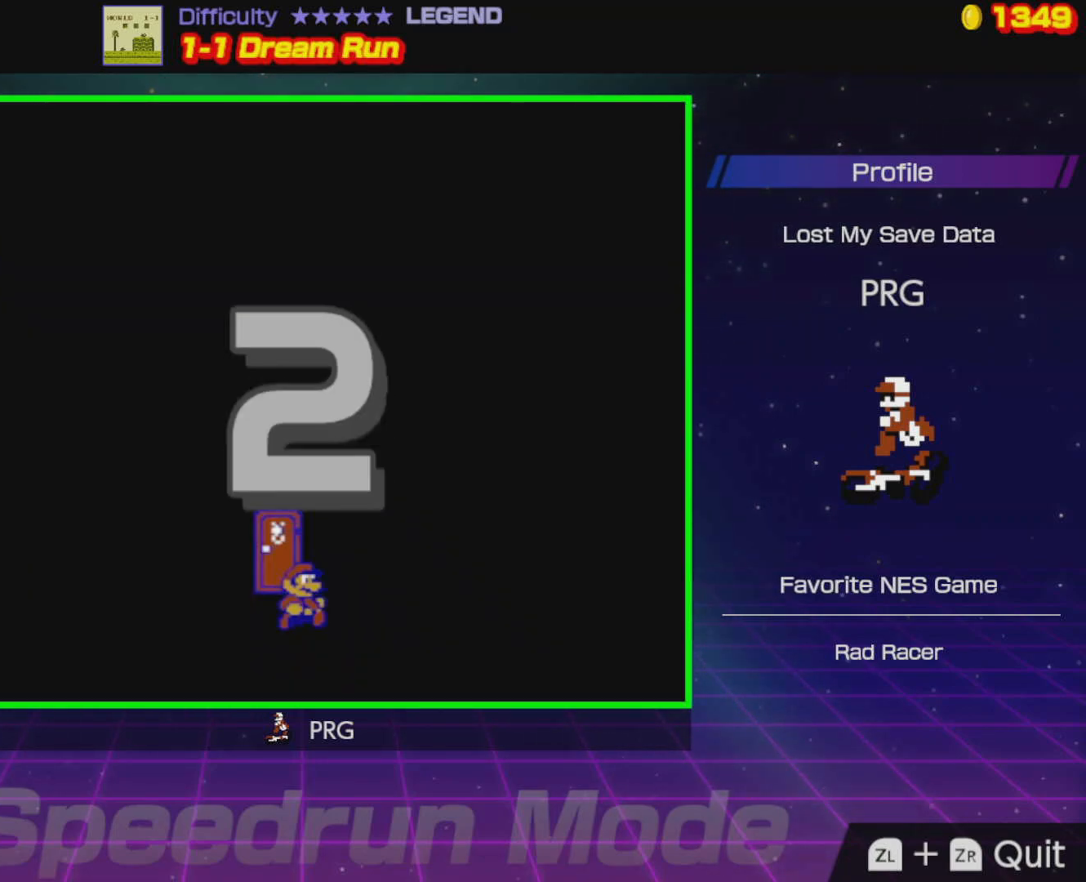
{"buttons": ["DPAD_RIGHT"], "events": []}
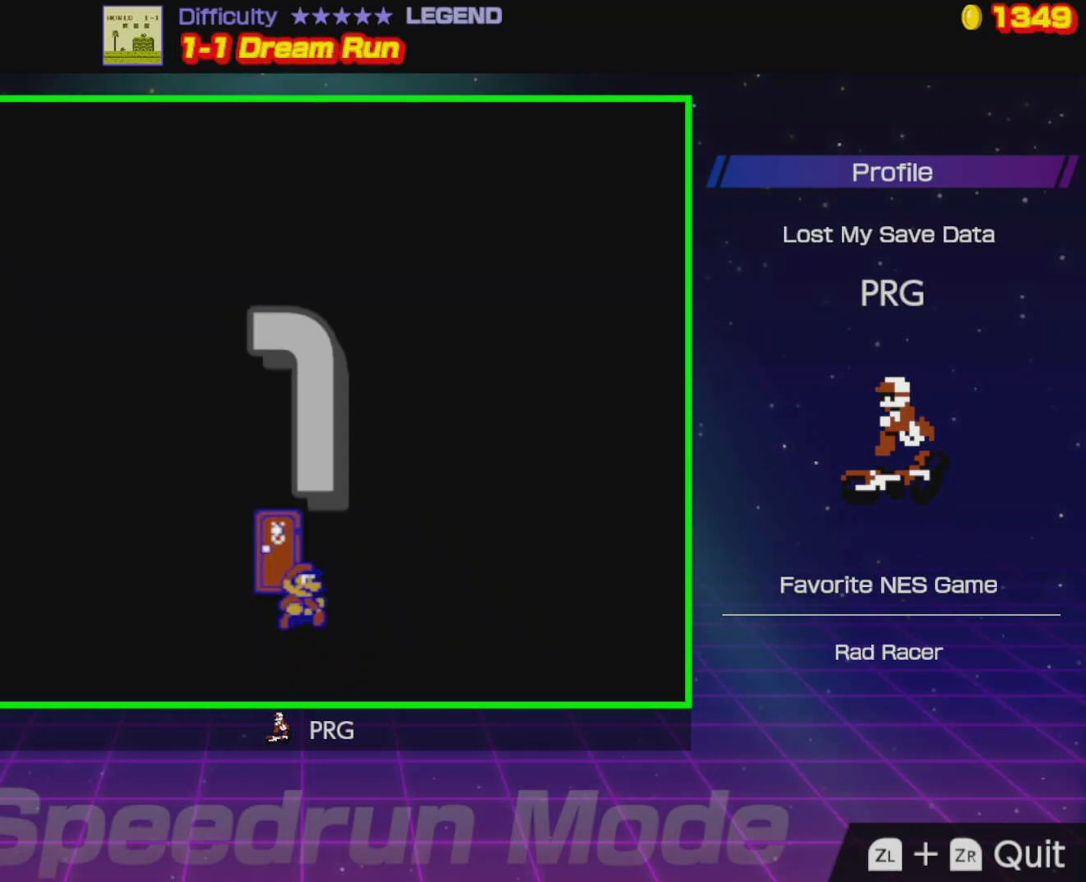
{"buttons": ["DPAD_RIGHT"], "events": []}
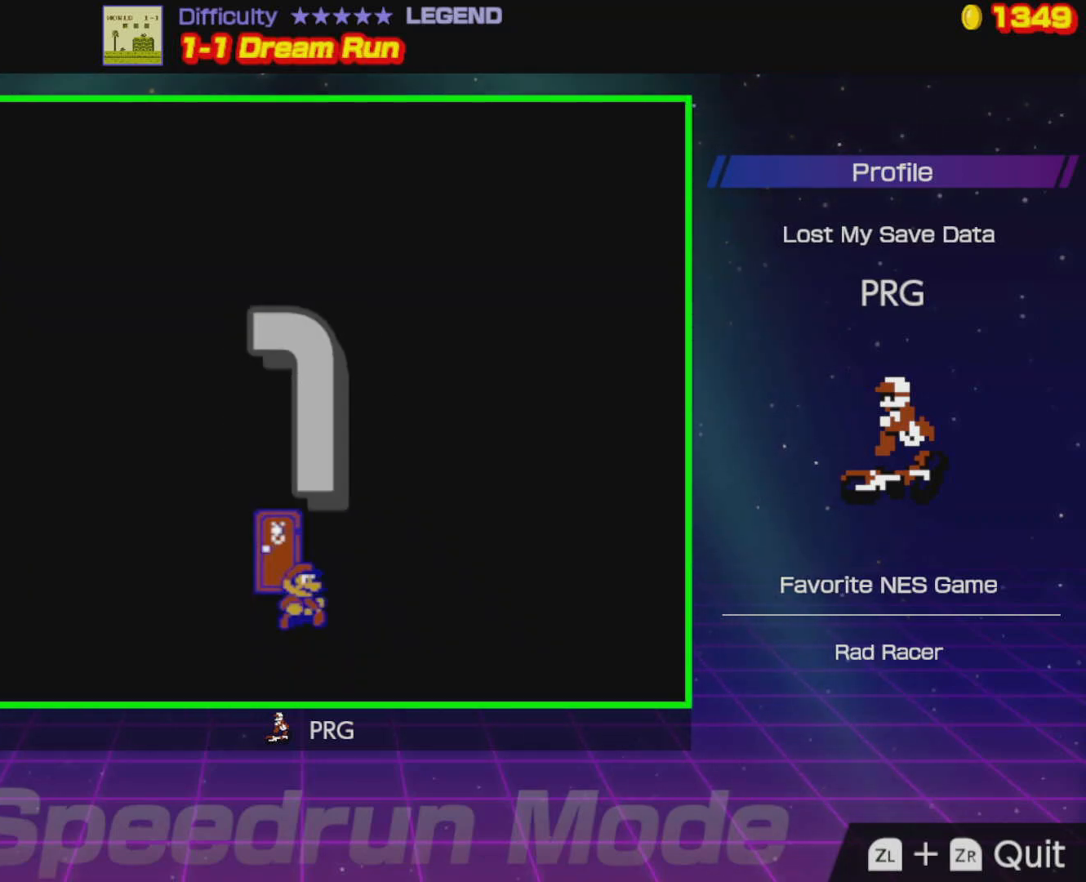
{"buttons": ["DPAD_RIGHT"], "events": []}
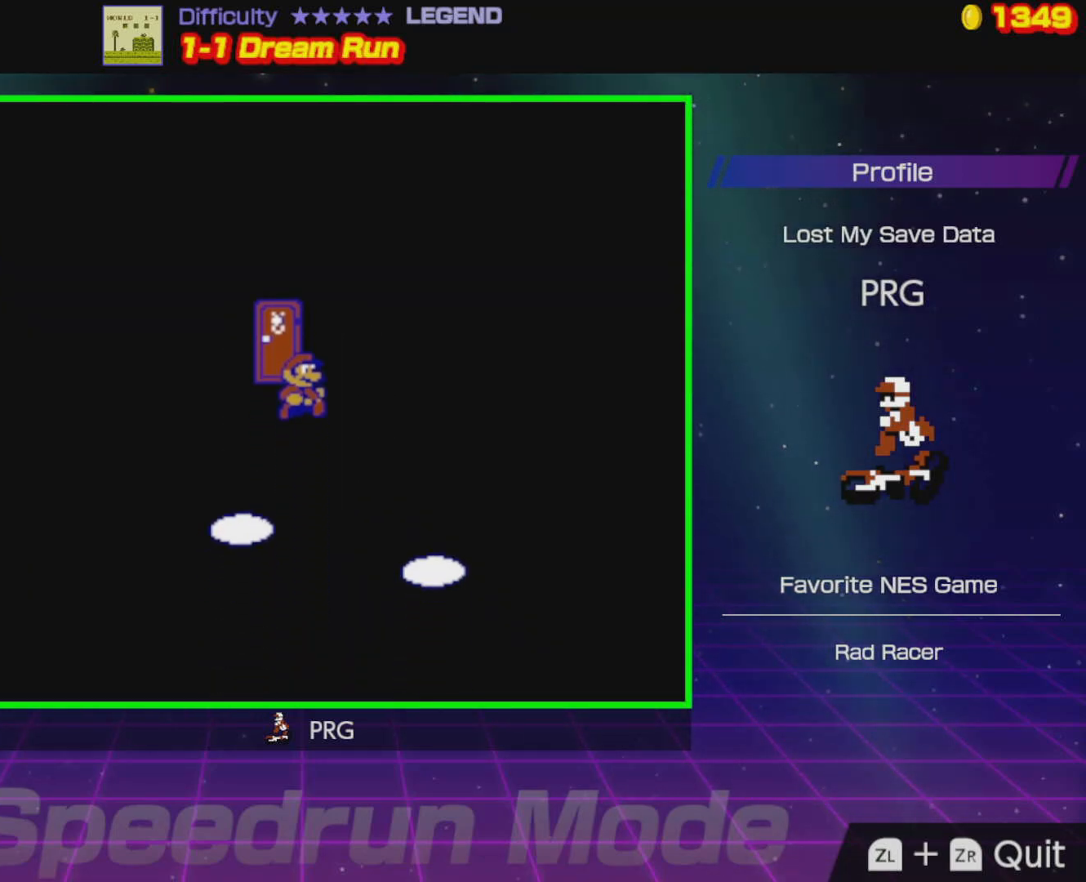
{"buttons": ["DPAD_RIGHT"], "events": []}
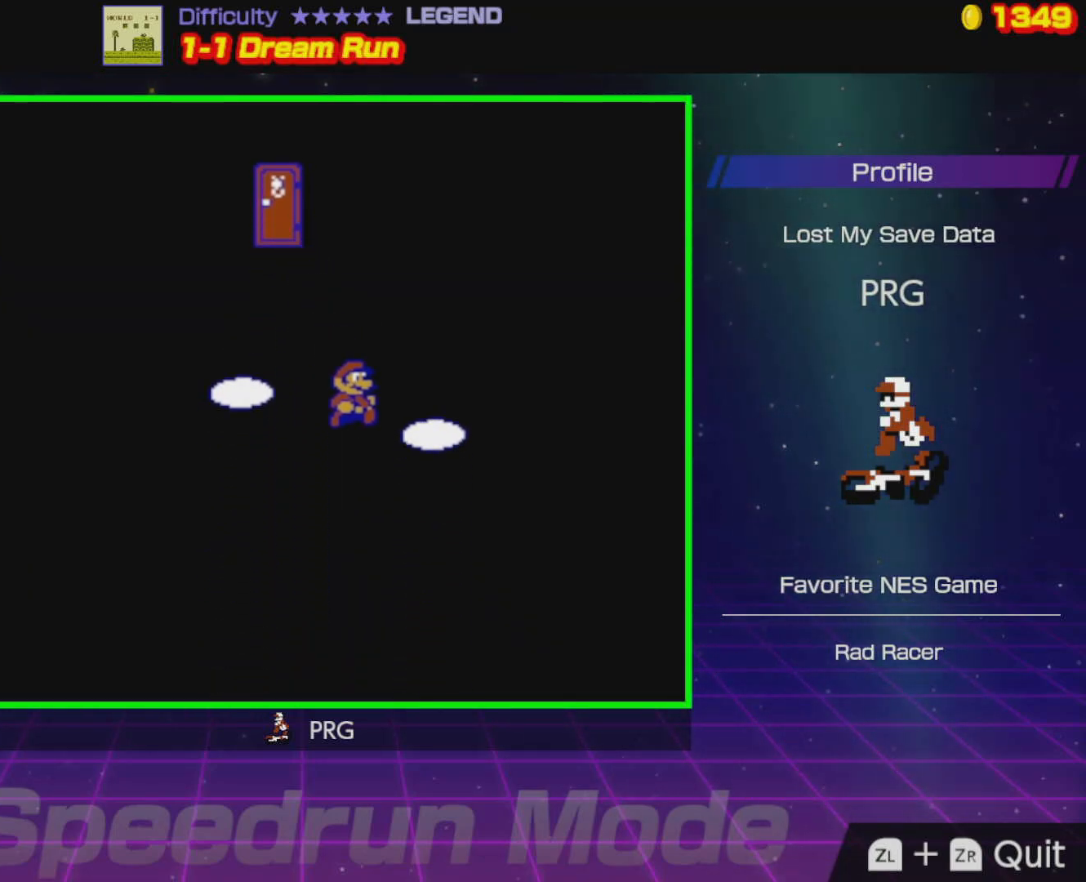
{"buttons": [], "events": [[100, "DPAD_RIGHT", "up"], [317, "DPAD_LEFT", "down"], [483, "DPAD_LEFT", "up"]]}
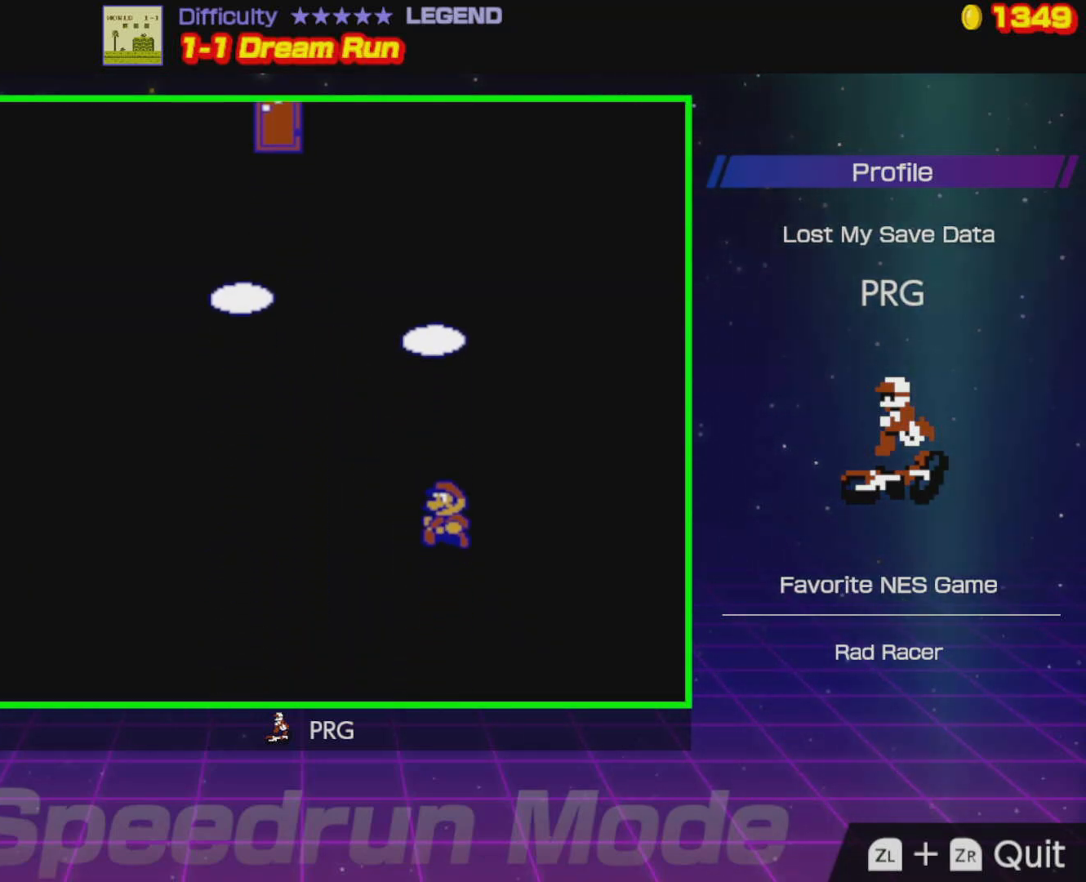
{"buttons": [], "events": []}
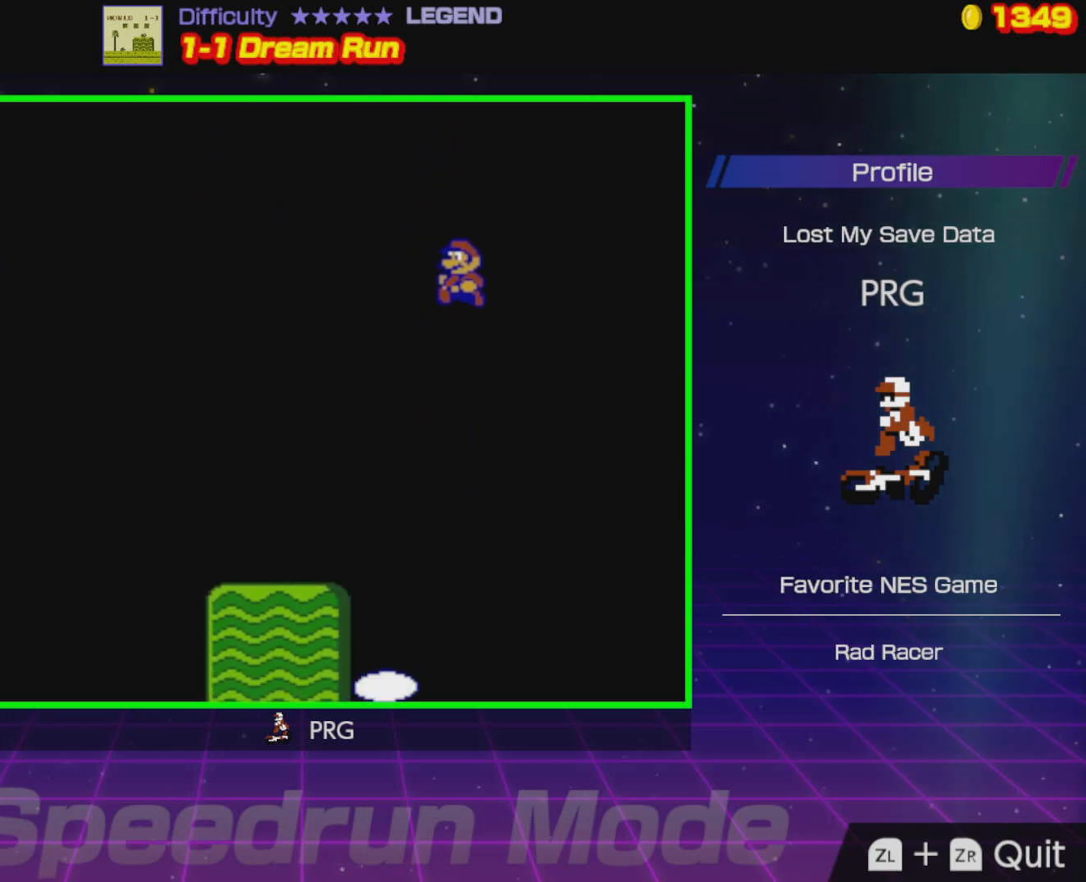
{"buttons": [], "events": [[217, "DPAD_LEFT", "down"], [367, "DPAD_LEFT", "up"]]}
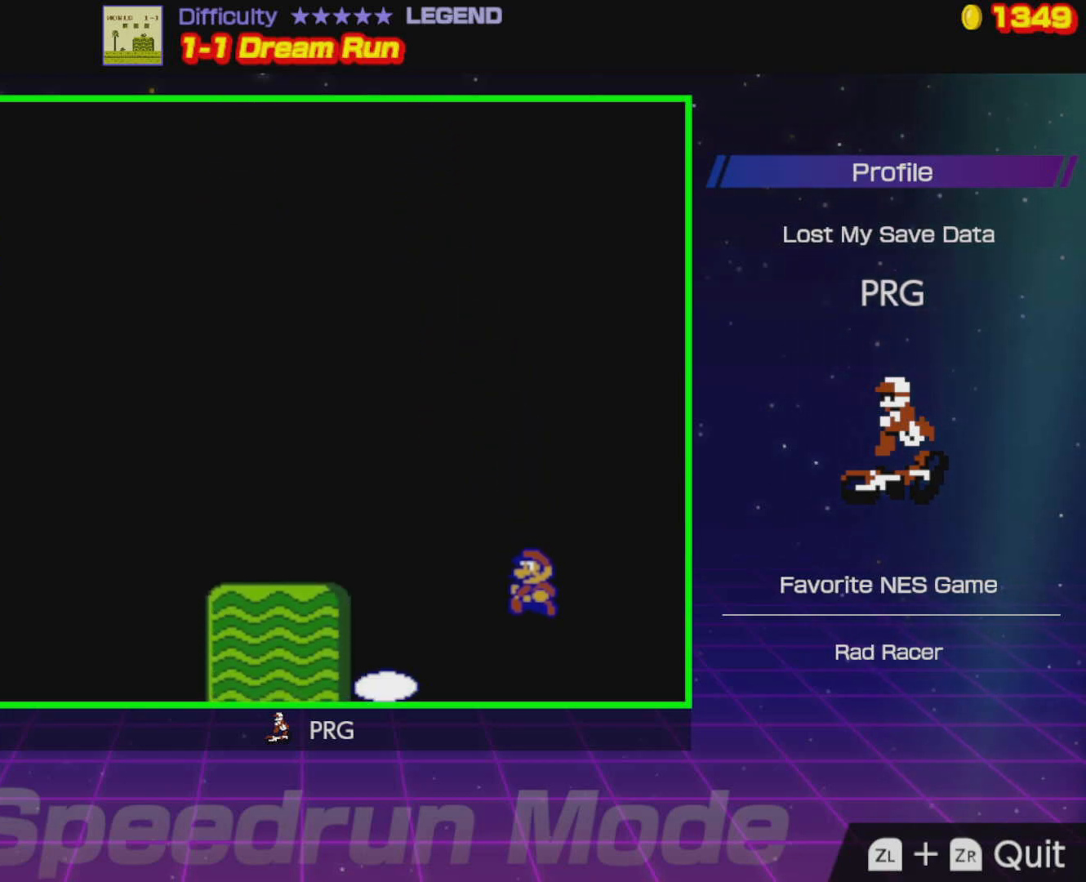
{"buttons": [], "events": []}
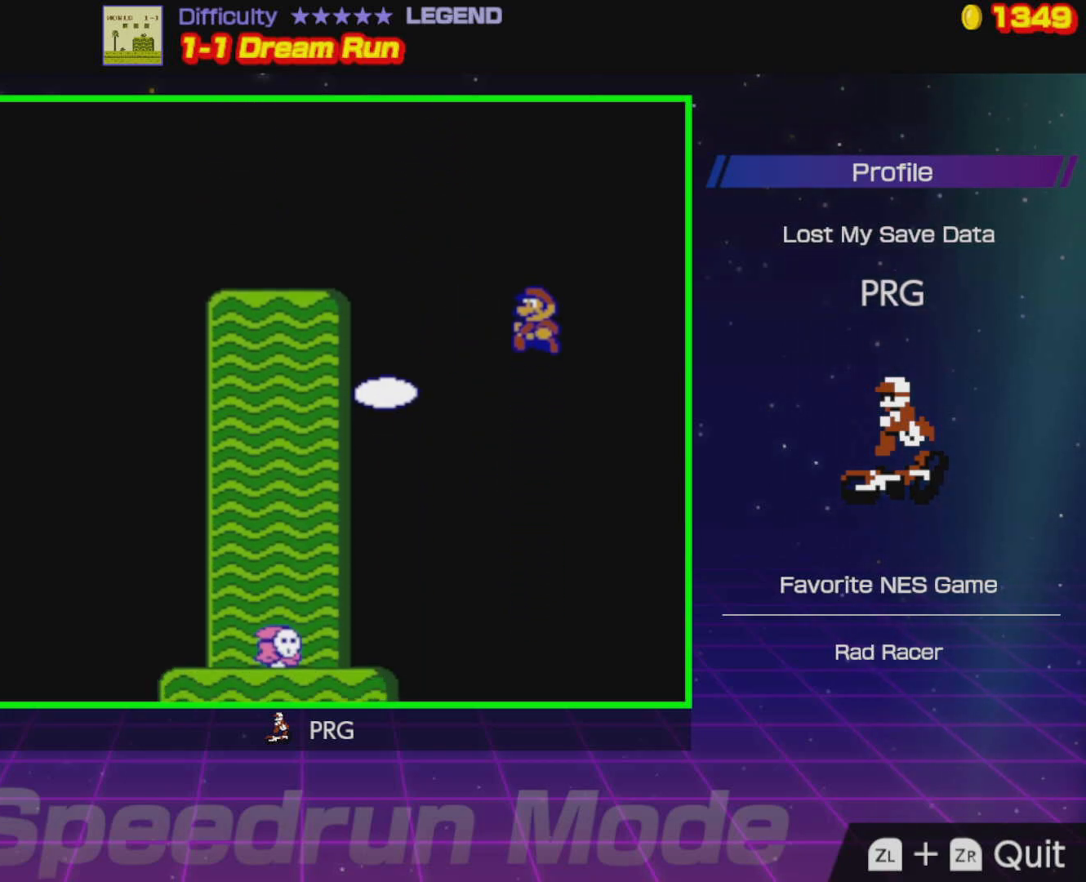
{"buttons": [], "events": []}
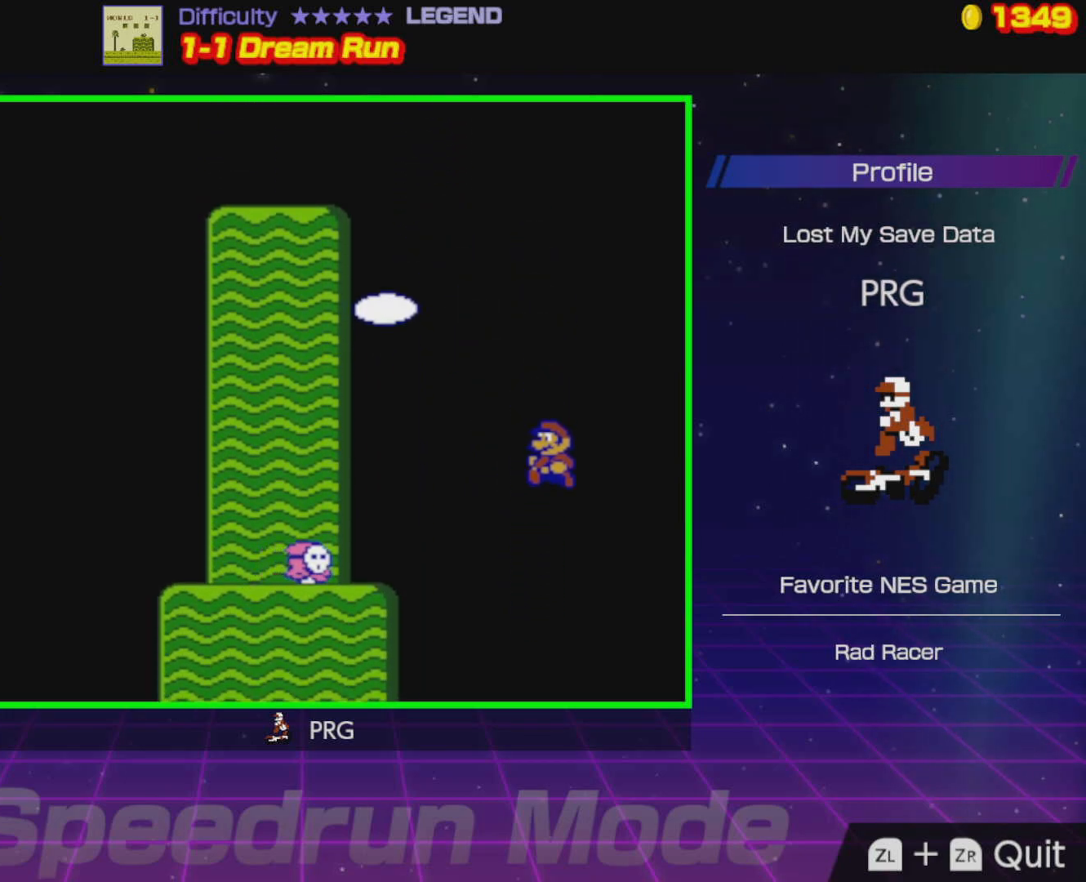
{"buttons": [], "events": [[183, "DPAD_LEFT", "down"], [250, "DPAD_LEFT", "up"]]}
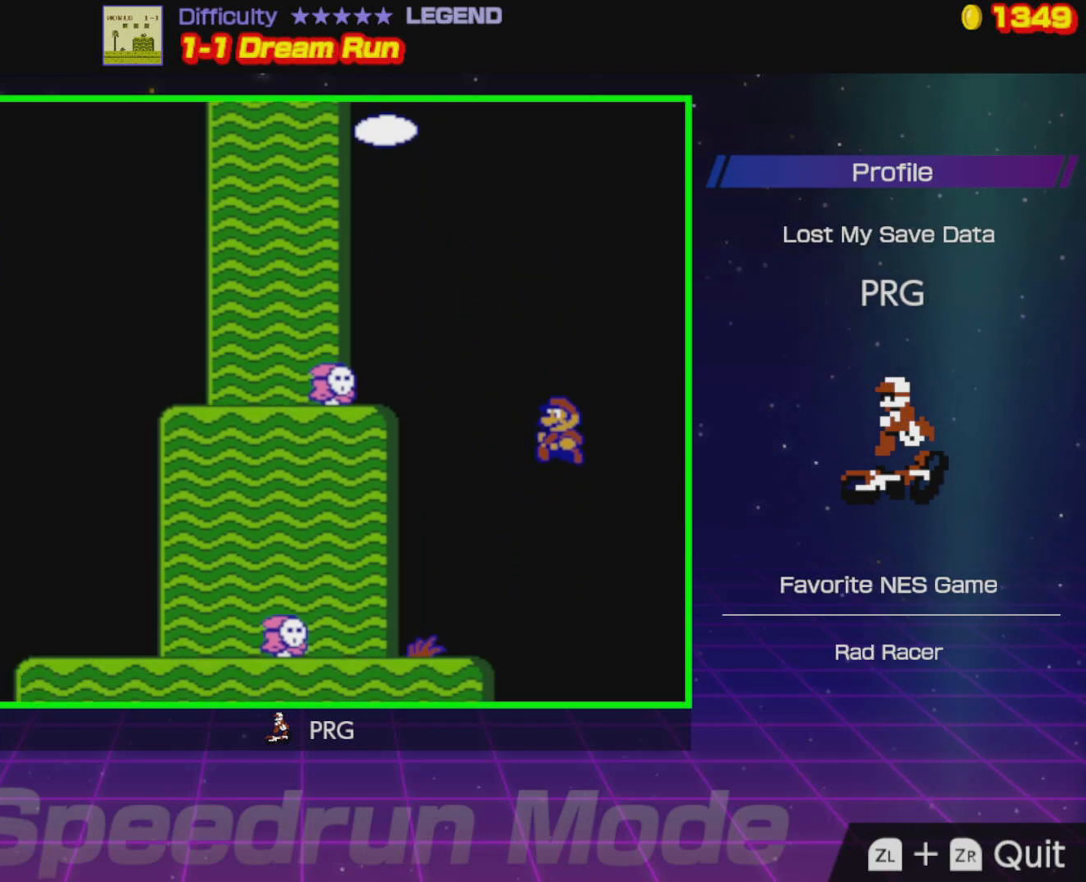
{"buttons": [], "events": []}
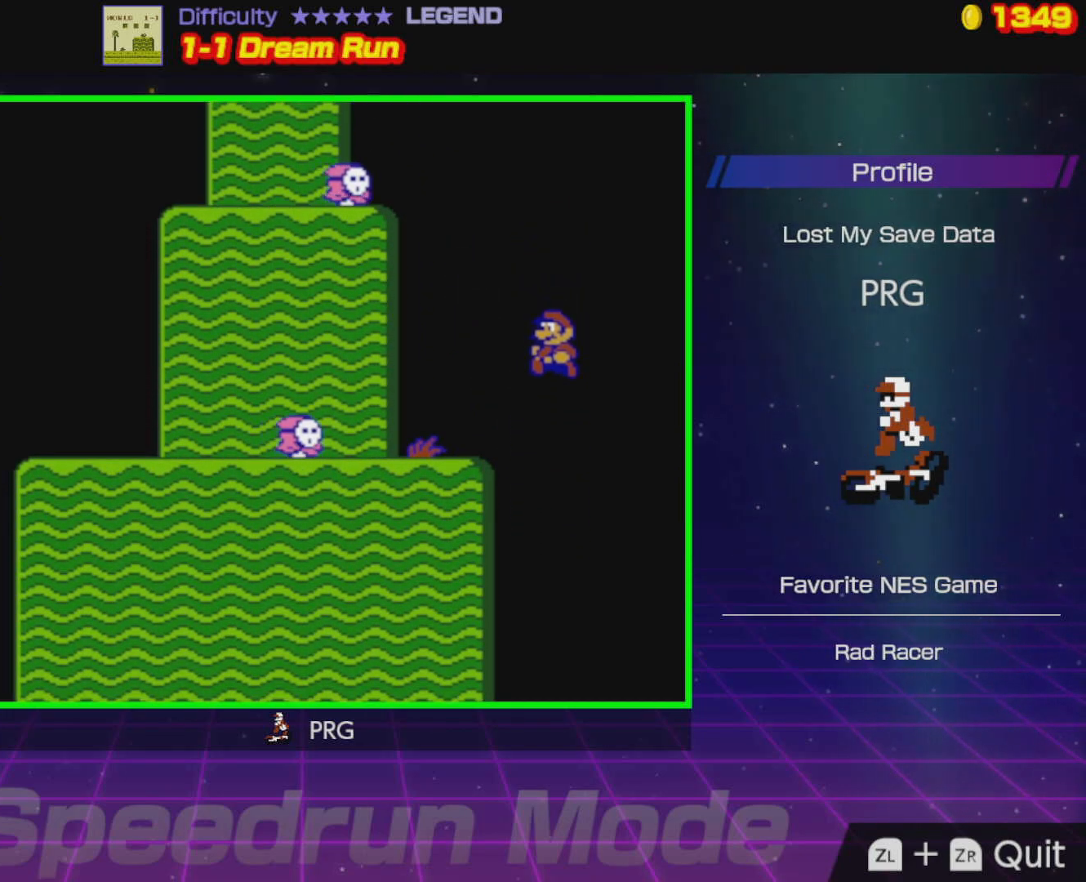
{"buttons": [], "events": []}
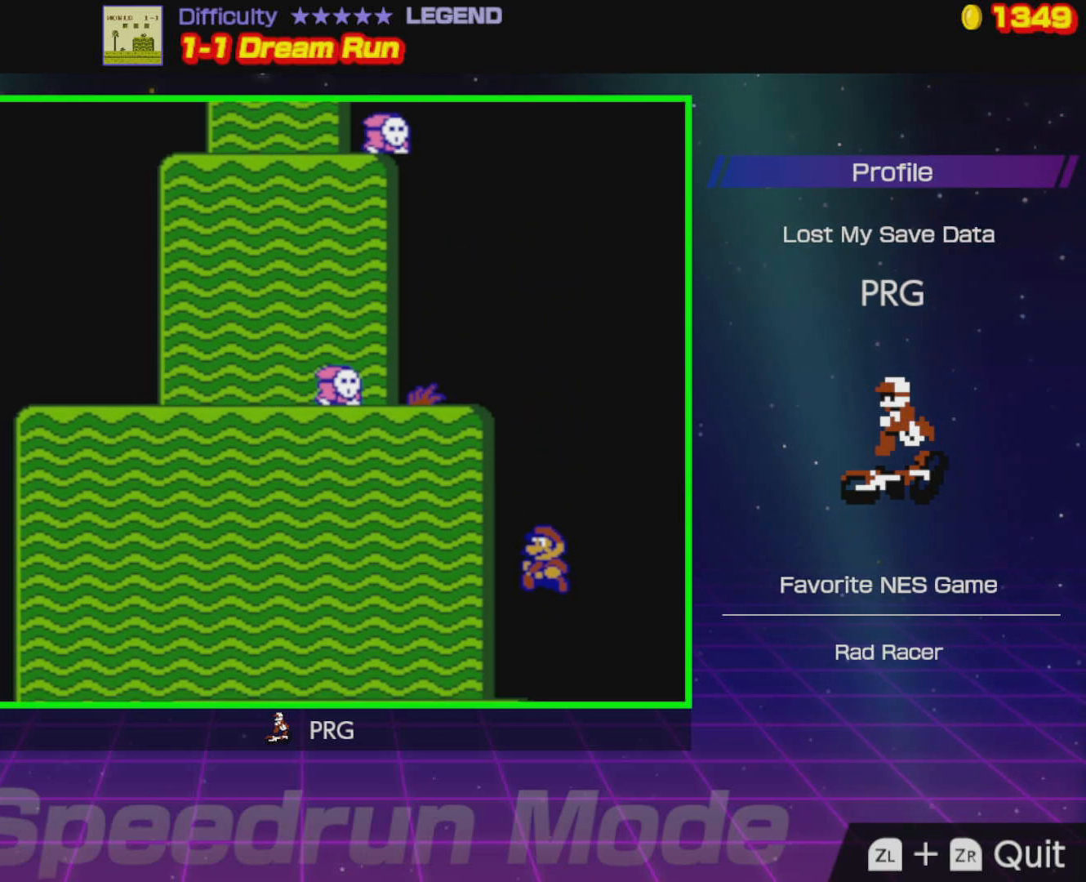
{"buttons": ["DPAD_RIGHT"], "events": [[450, "DPAD_RIGHT", "down"]]}
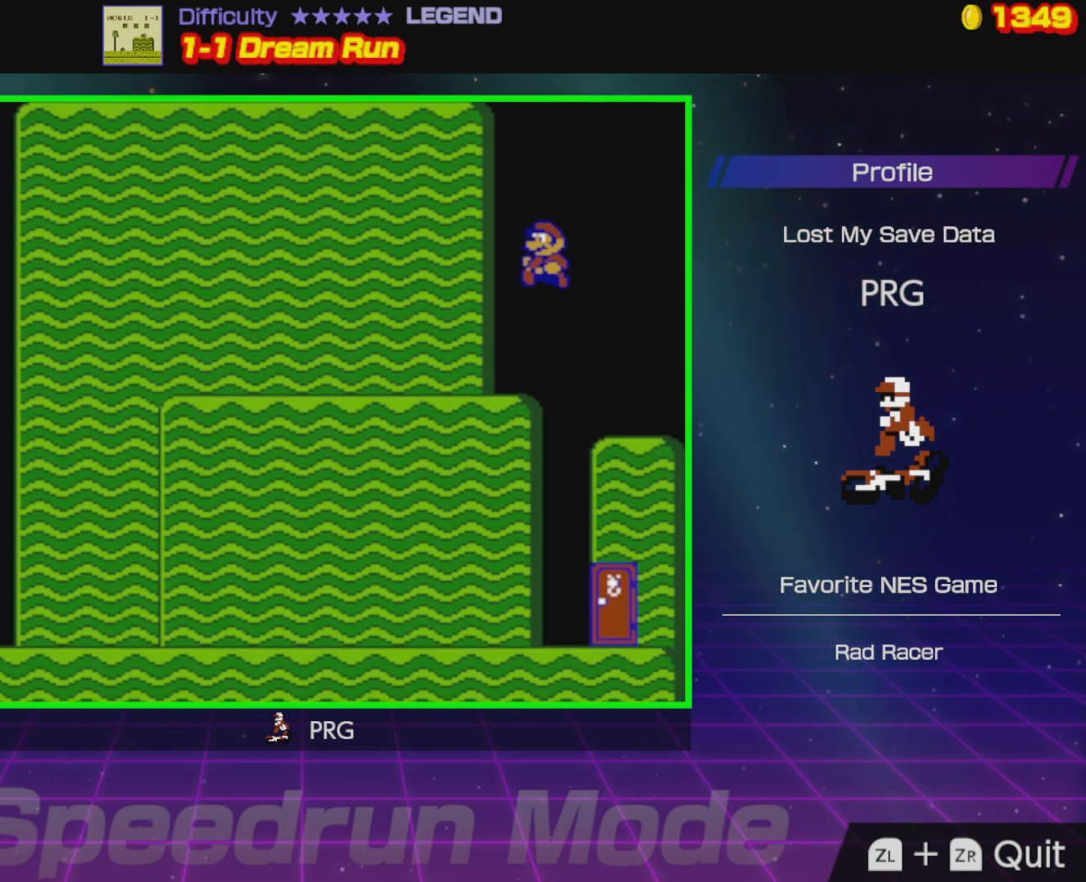
{"buttons": [], "events": [[167, "DPAD_RIGHT", "up"]]}
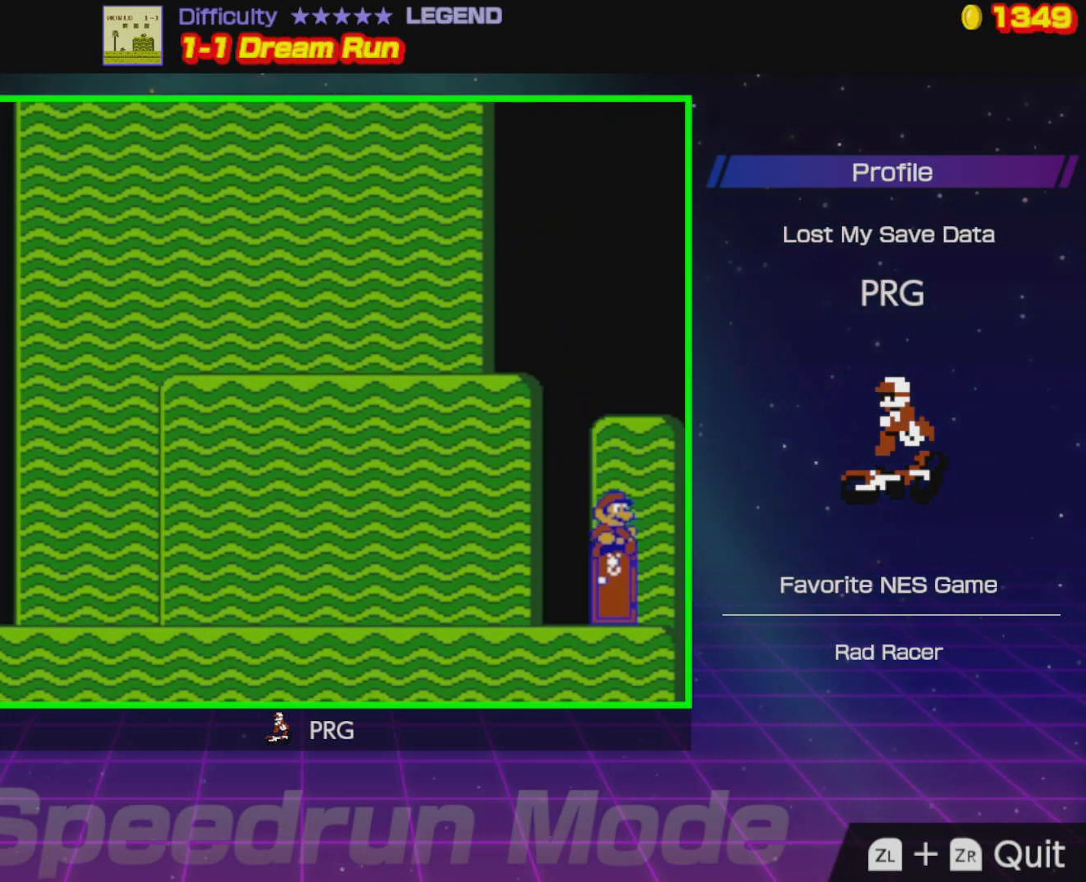
{"buttons": ["DPAD_LEFT"], "events": [[50, "DPAD_UP", "down"], [133, "DPAD_UP", "up"], [200, "DPAD_UP", "down"], [367, "DPAD_UP", "up"], [417, "DPAD_LEFT", "down"]]}
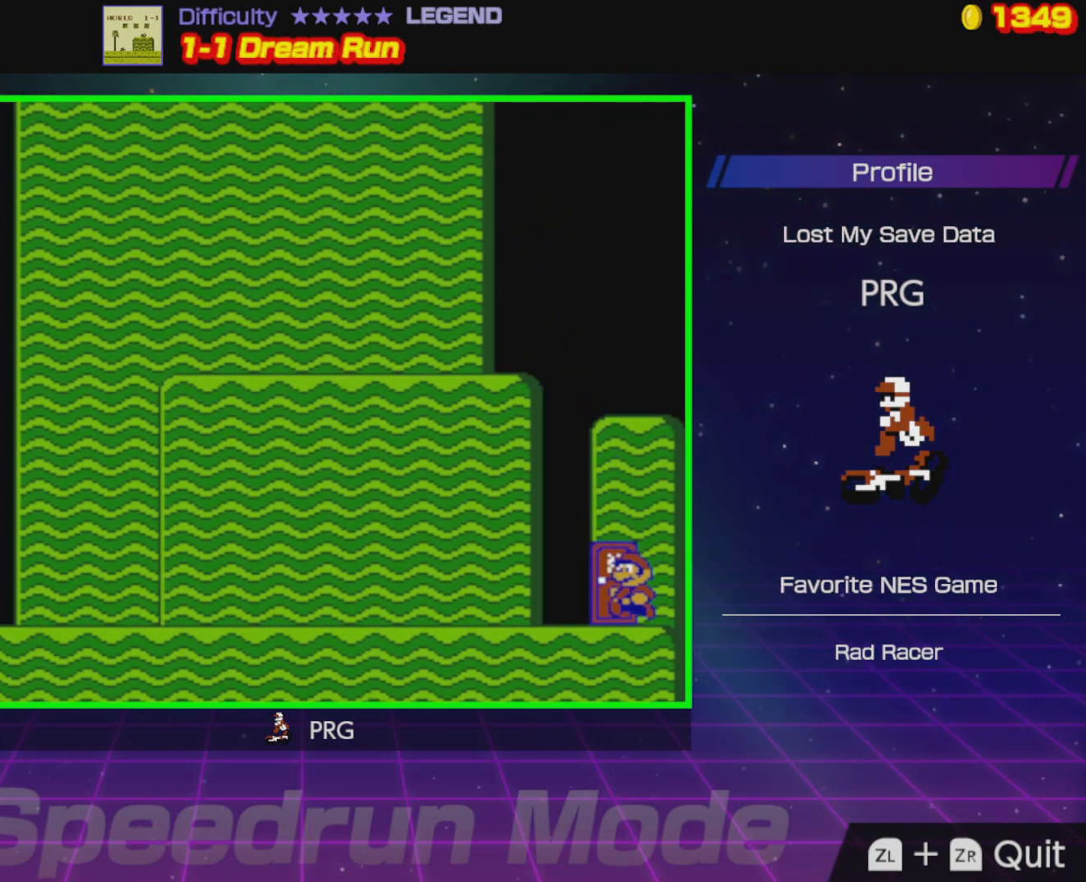
{"buttons": ["B", "DPAD_RIGHT"], "events": [[17, "DPAD_LEFT", "up"], [83, "DPAD_UP", "down"], [217, "DPAD_UP", "up"], [383, "DPAD_RIGHT", "down"], [483, "B", "down"]]}
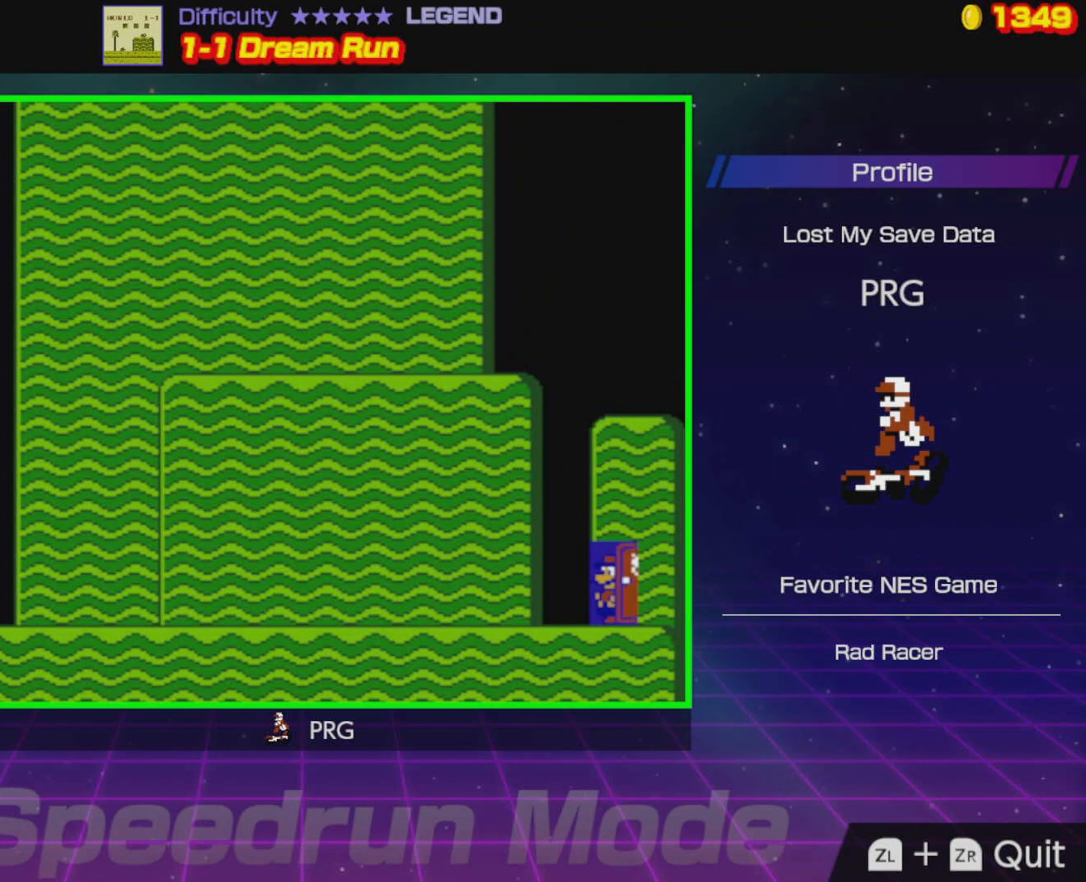
{"buttons": ["B", "DPAD_RIGHT"], "events": [[200, "B", "up"], [350, "B", "down"]]}
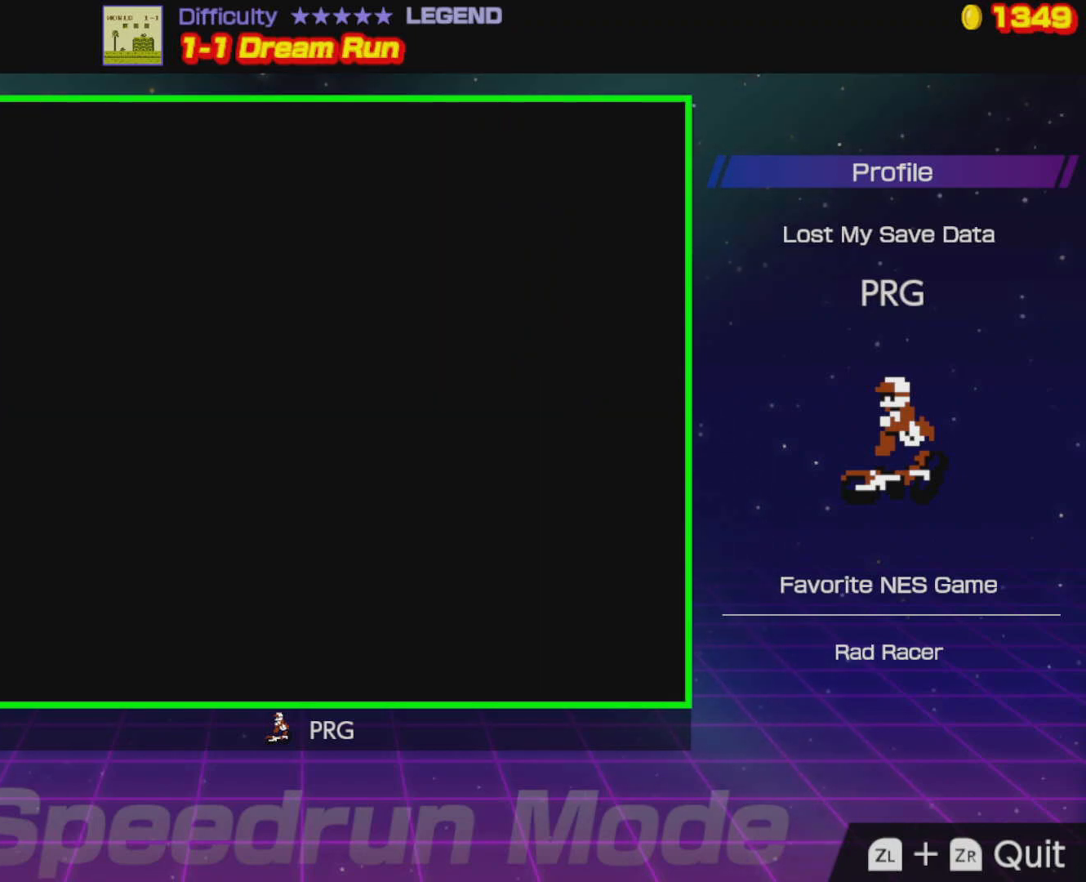
{"buttons": ["B", "DPAD_RIGHT"], "events": []}
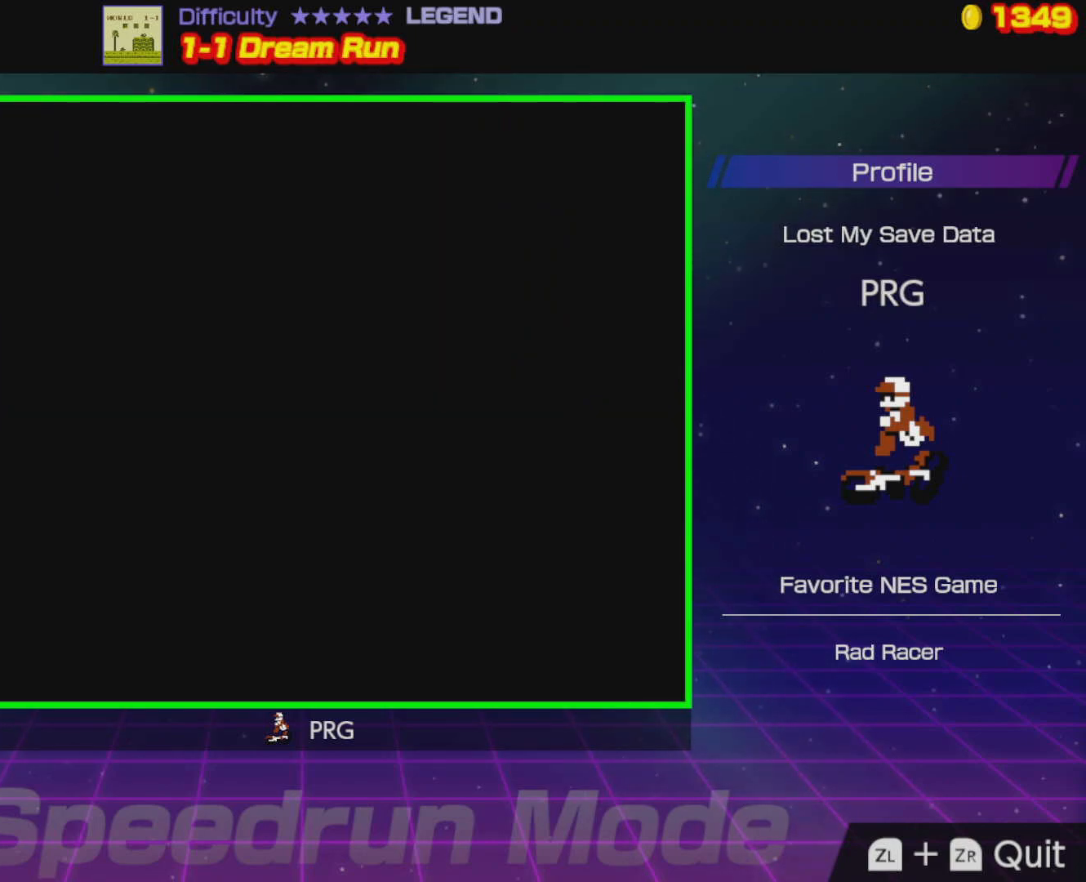
{"buttons": ["B", "DPAD_RIGHT"], "events": []}
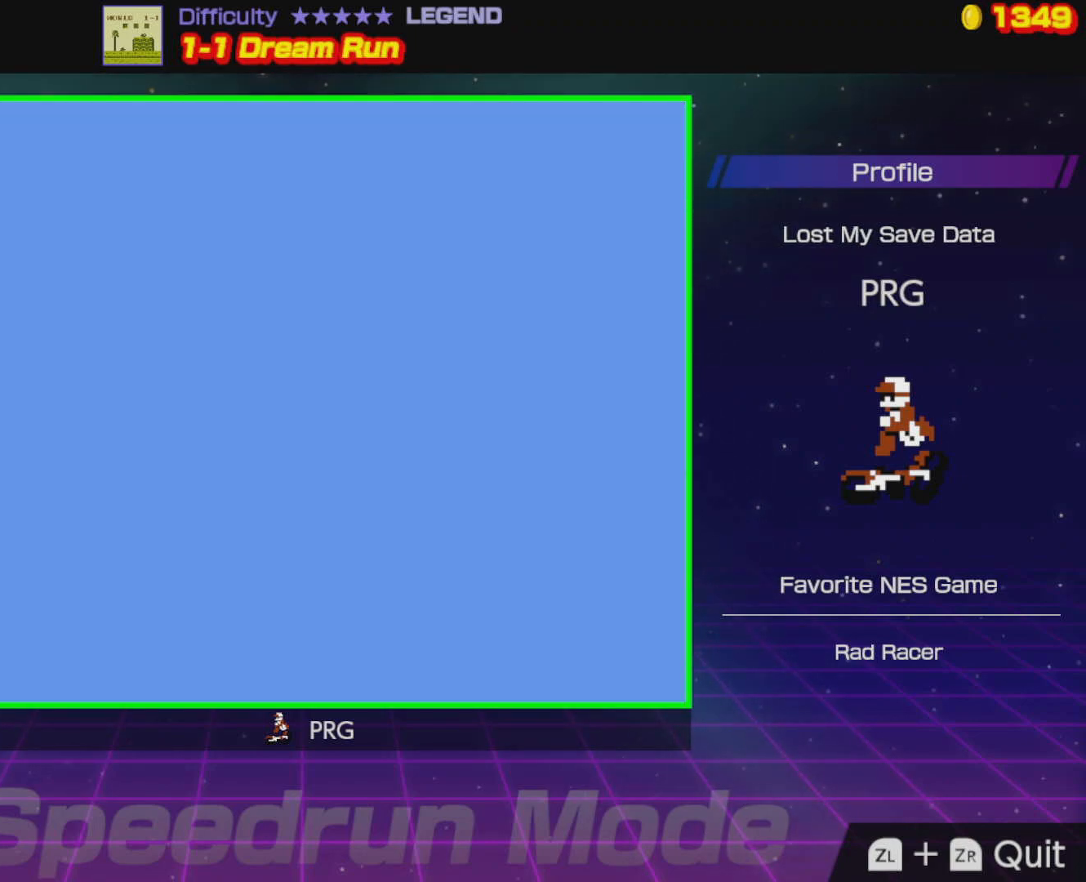
{"buttons": ["B", "DPAD_RIGHT"], "events": []}
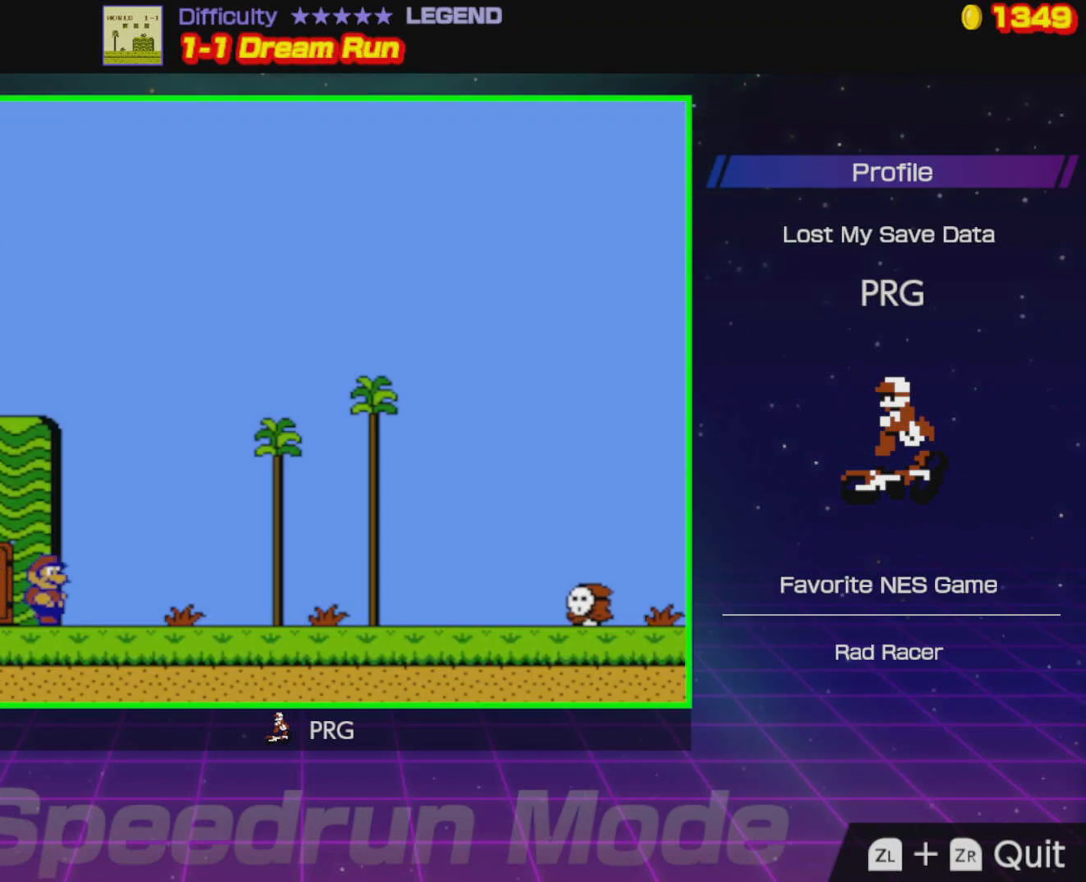
{"buttons": ["B", "DPAD_RIGHT"], "events": []}
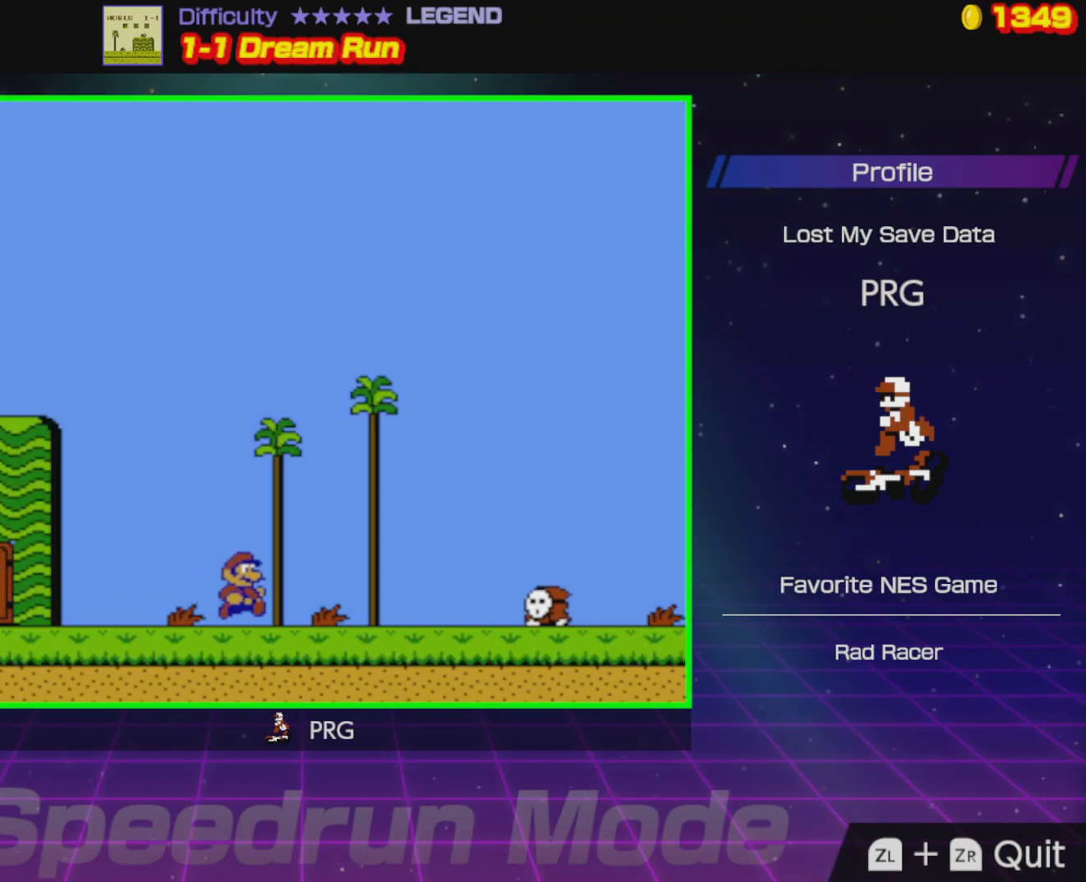
{"buttons": ["B", "DPAD_RIGHT"], "events": [[67, "A", "down"], [267, "A", "up"]]}
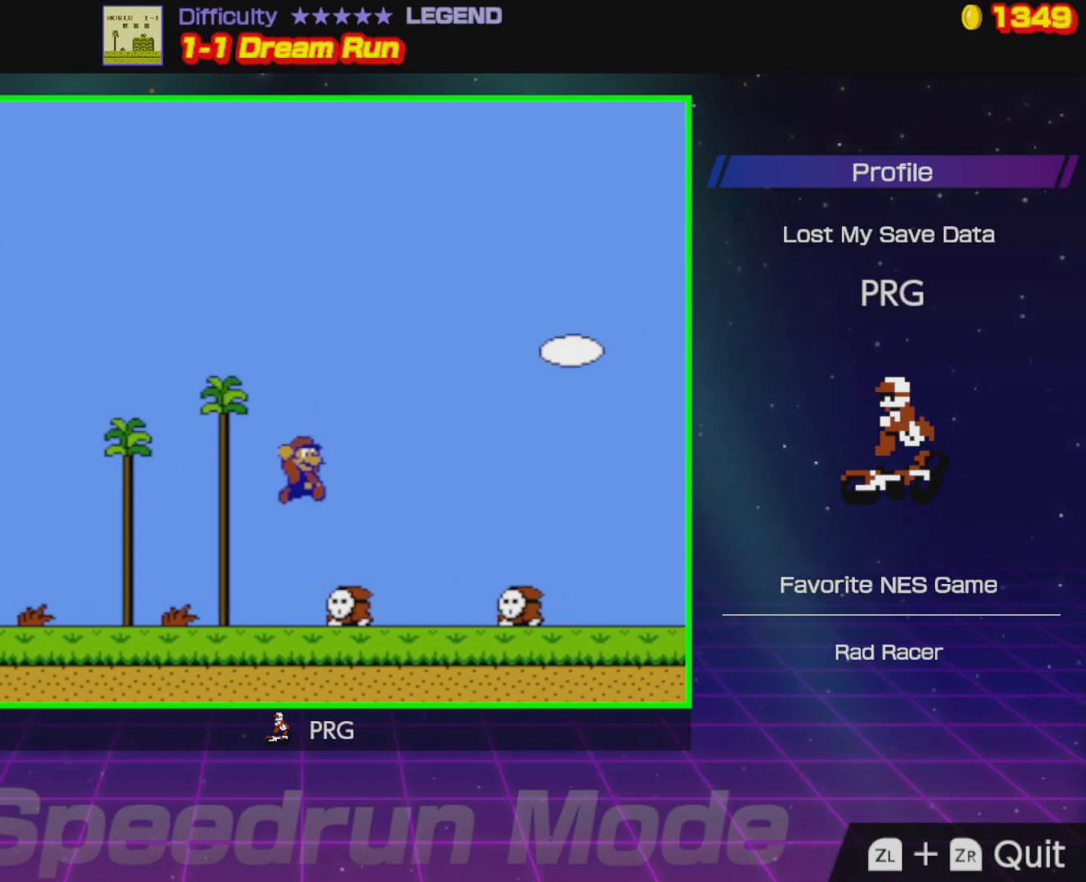
{"buttons": ["A", "B"], "events": [[183, "A", "down"], [400, "A", "up"], [450, "DPAD_RIGHT", "up"], [467, "A", "down"]]}
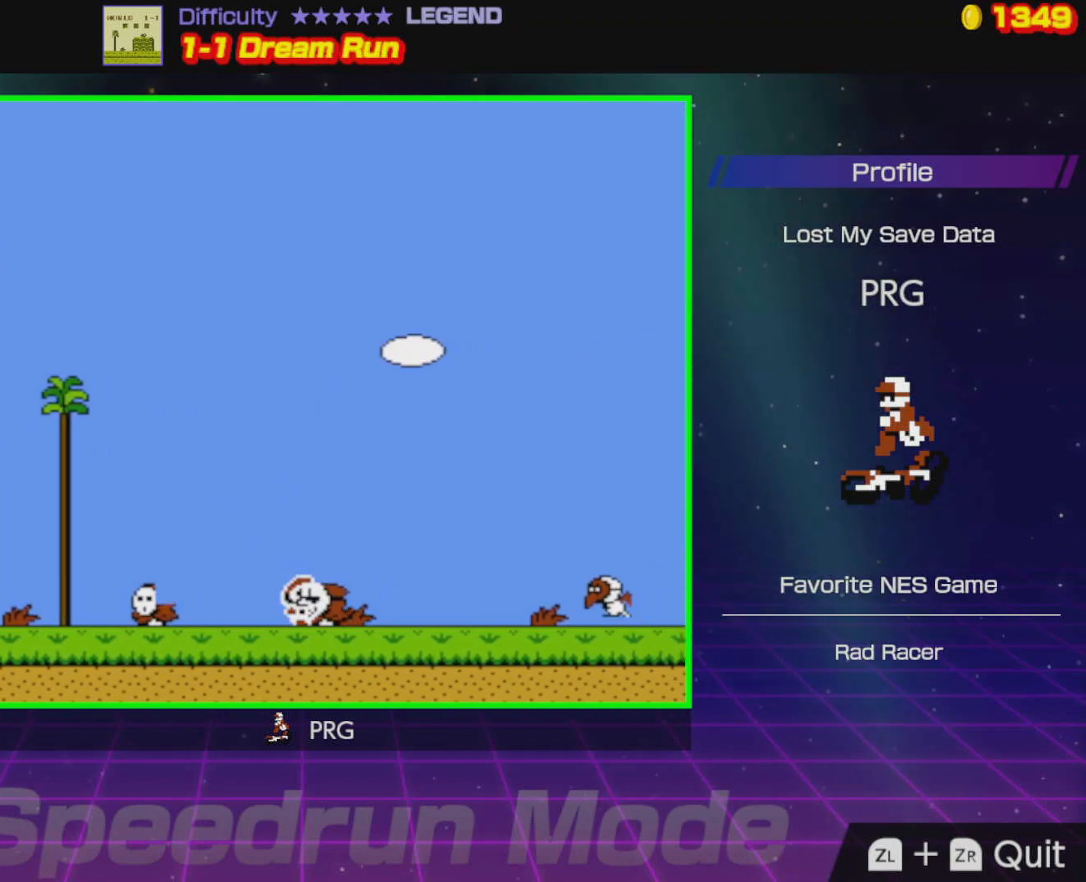
{"buttons": ["DPAD_RIGHT"], "events": [[150, "A", "up"], [150, "B", "up"], [200, "DPAD_RIGHT", "down"], [283, "B", "down"], [450, "B", "up"]]}
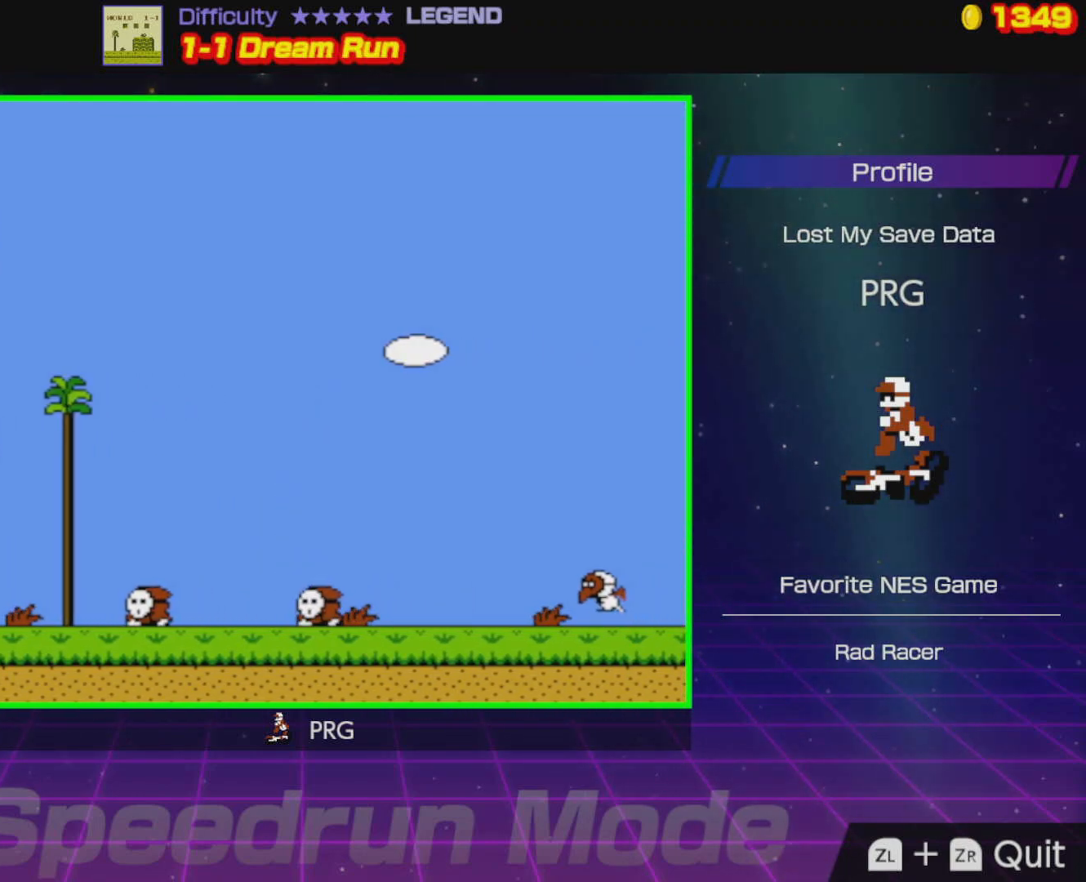
{"buttons": ["B", "DPAD_RIGHT"], "events": [[33, "B", "down"], [317, "A", "down"], [483, "A", "up"]]}
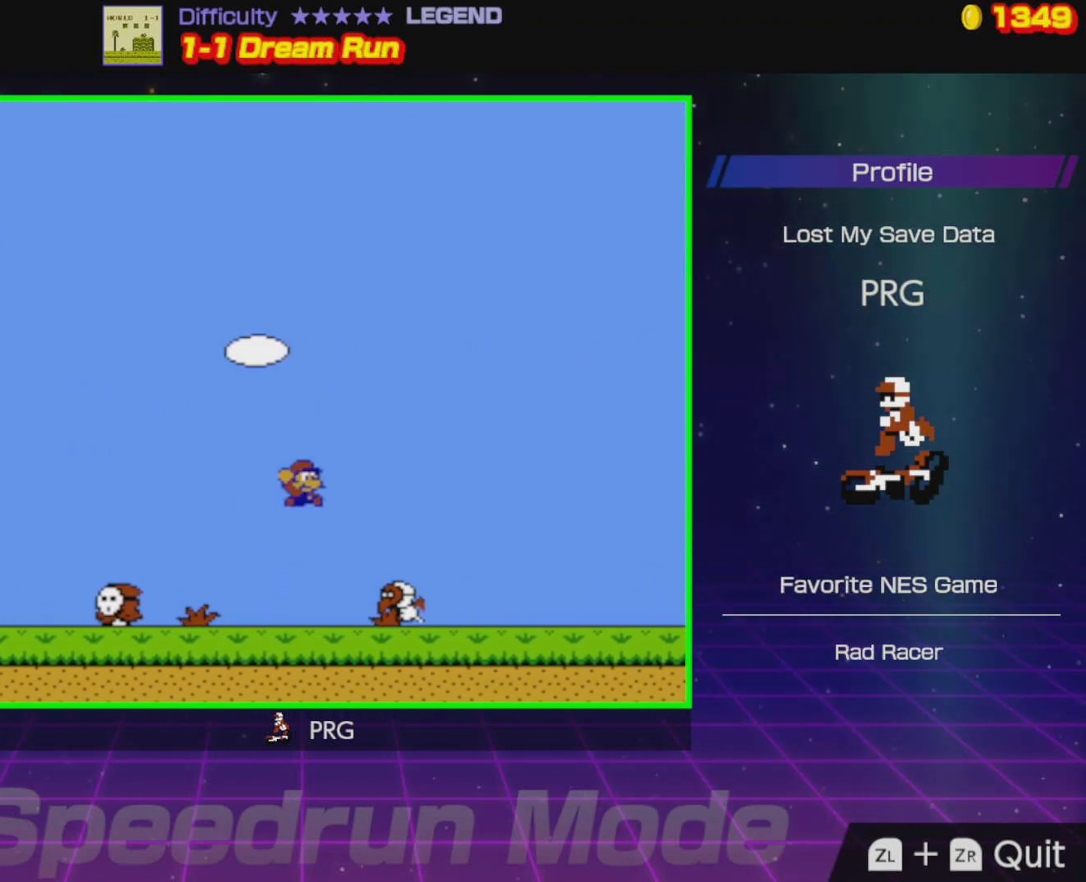
{"buttons": ["B", "DPAD_RIGHT"], "events": []}
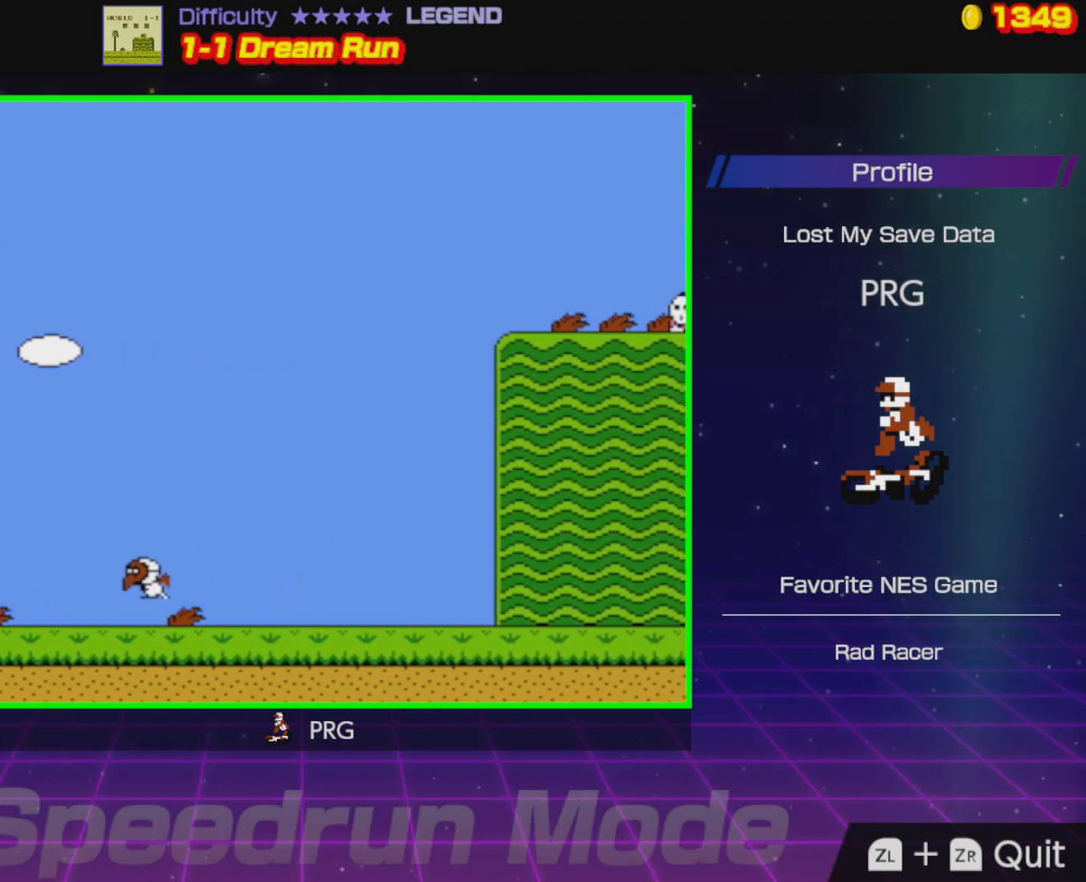
{"buttons": ["B", "DPAD_RIGHT"], "events": []}
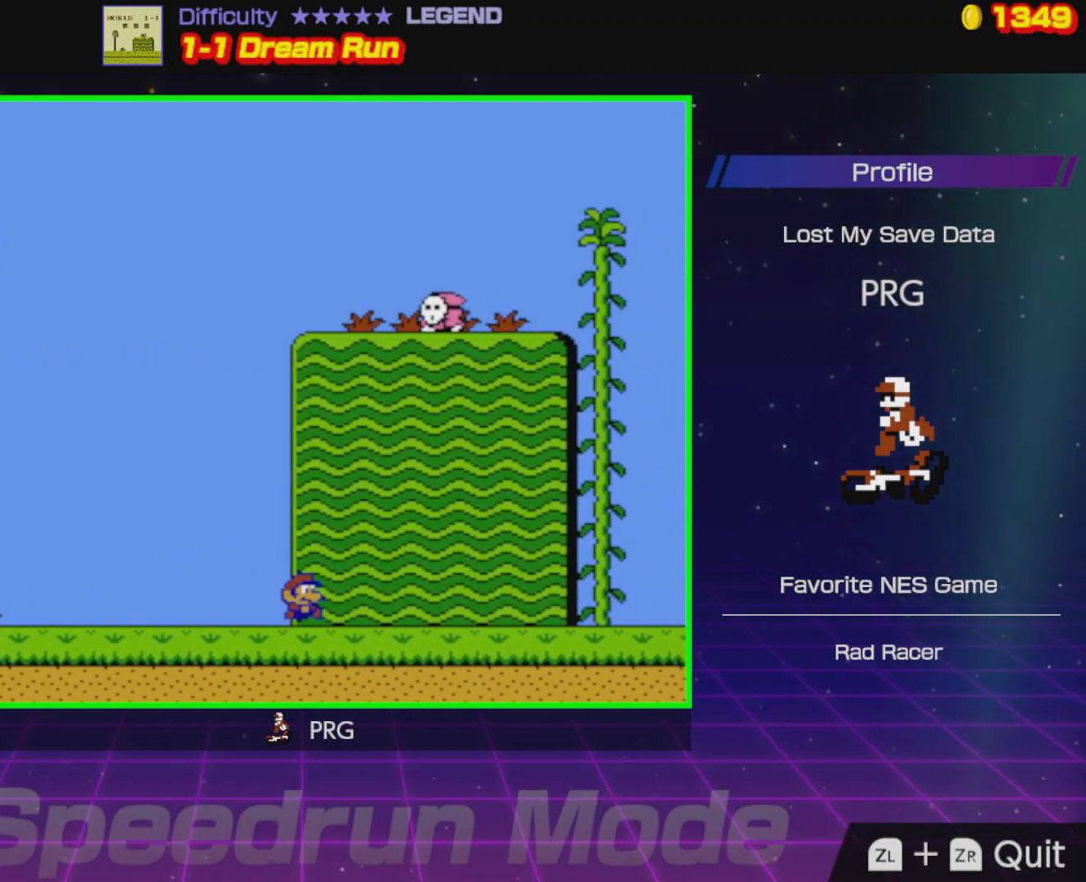
{"buttons": ["B", "DPAD_RIGHT"], "events": []}
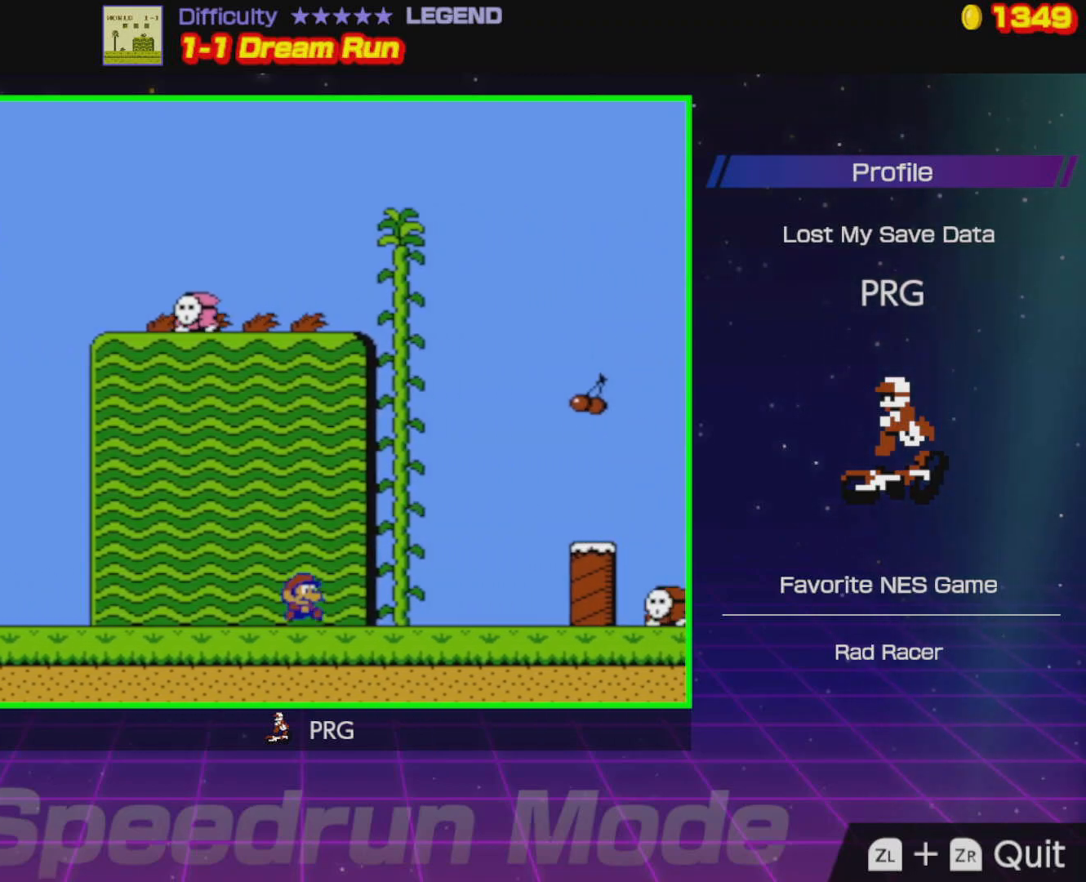
{"buttons": ["B", "DPAD_RIGHT"], "events": [[150, "A", "down"], [350, "A", "up"]]}